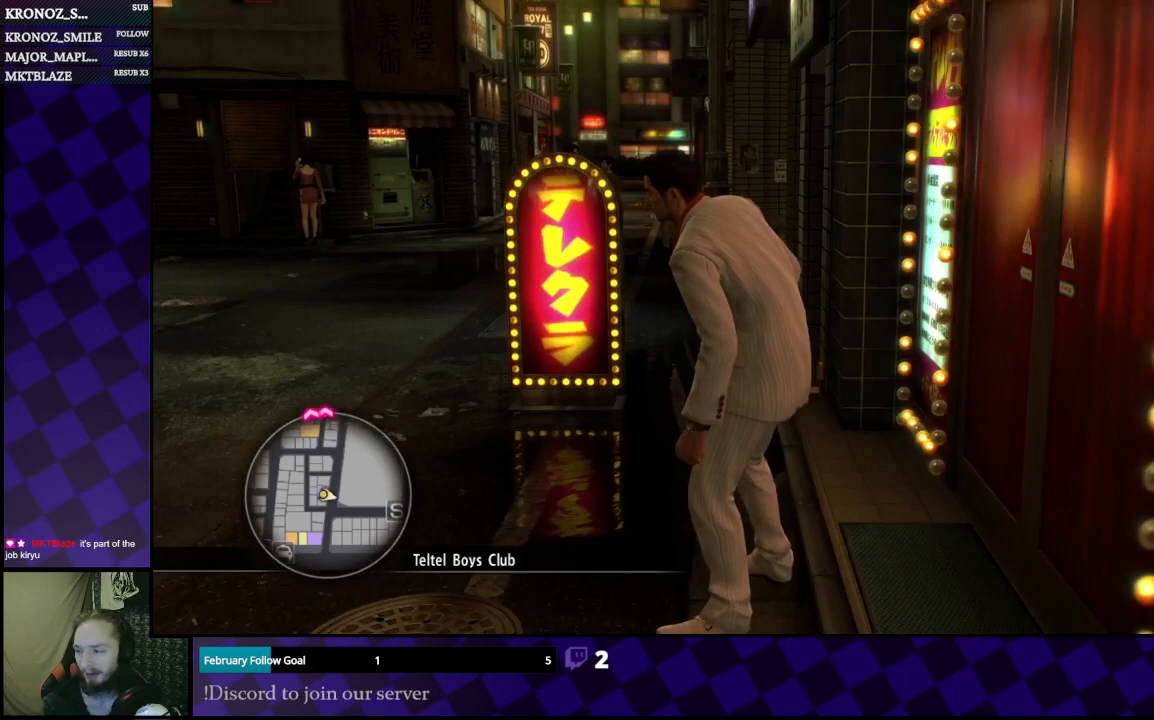
Gameplay with a controller (Xbox layout); each line is a JSON object with the inputs held at the frame after it. "events" lists button and stick changes between this image and that frame as [ms after this image, input, new state], when the widget could be followed in between.
{"buttons": [], "left_stick": "left", "right_stick": "center", "events": [[167, "right_stick", "left"], [233, "left_stick", "left"], [333, "right_stick", "center"]]}
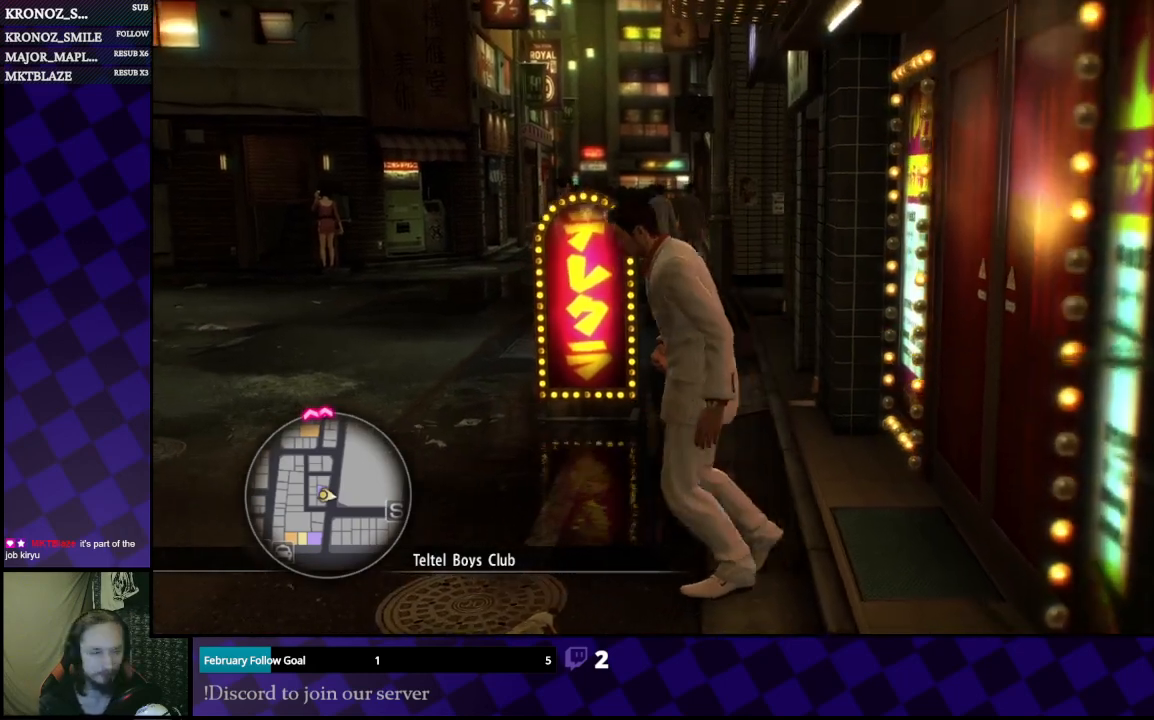
{"buttons": [], "left_stick": "up", "right_stick": "center", "events": [[467, "left_stick", "up"]]}
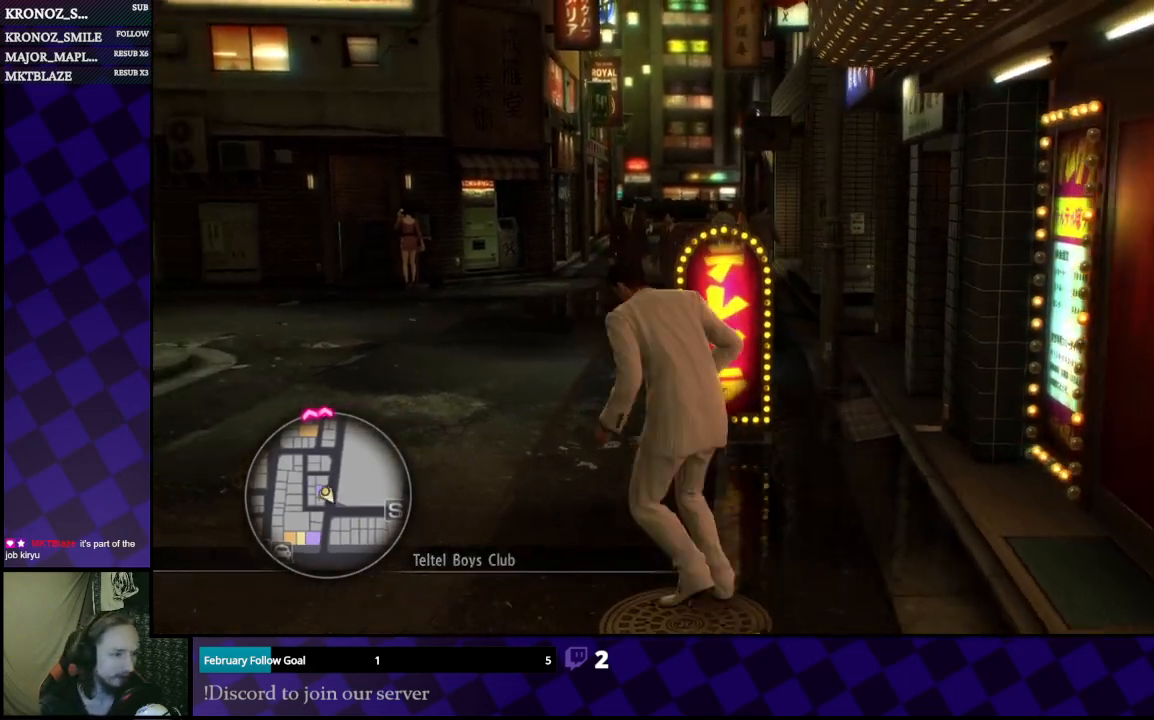
{"buttons": ["A"], "left_stick": "up", "right_stick": "center", "events": [[133, "A", "down"]]}
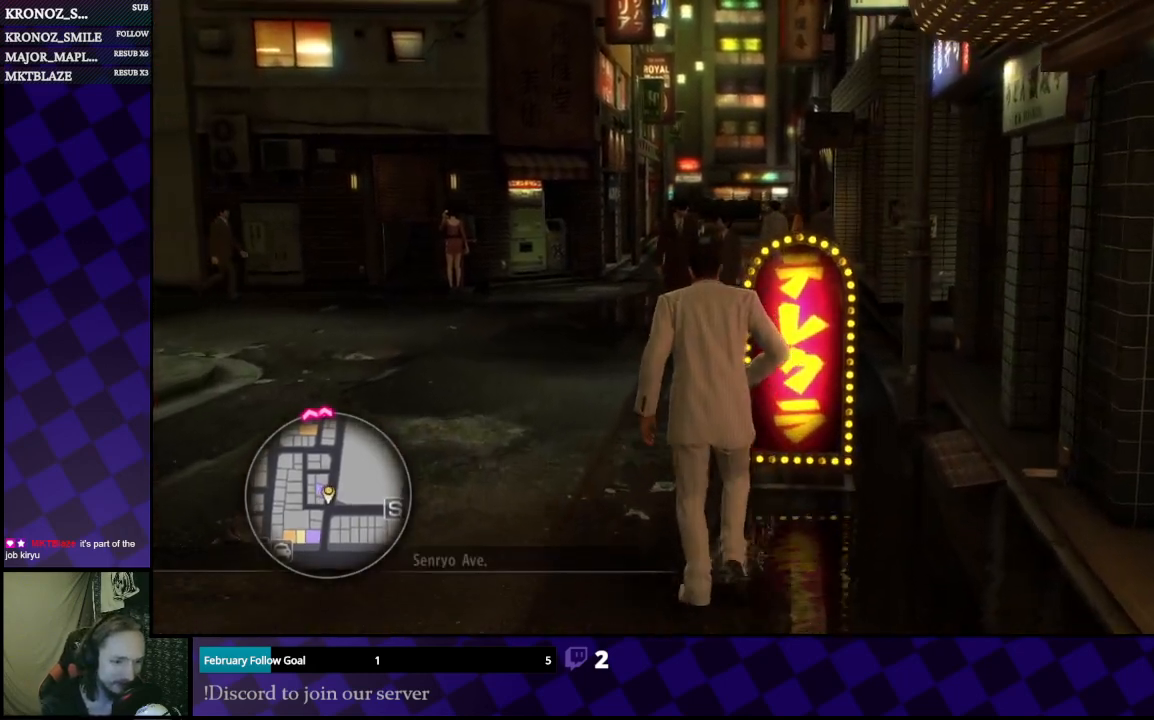
{"buttons": [], "left_stick": "up-left", "right_stick": "left", "events": [[67, "left_stick", "up-left"], [167, "A", "up"], [400, "right_stick", "down"], [467, "right_stick", "left"]]}
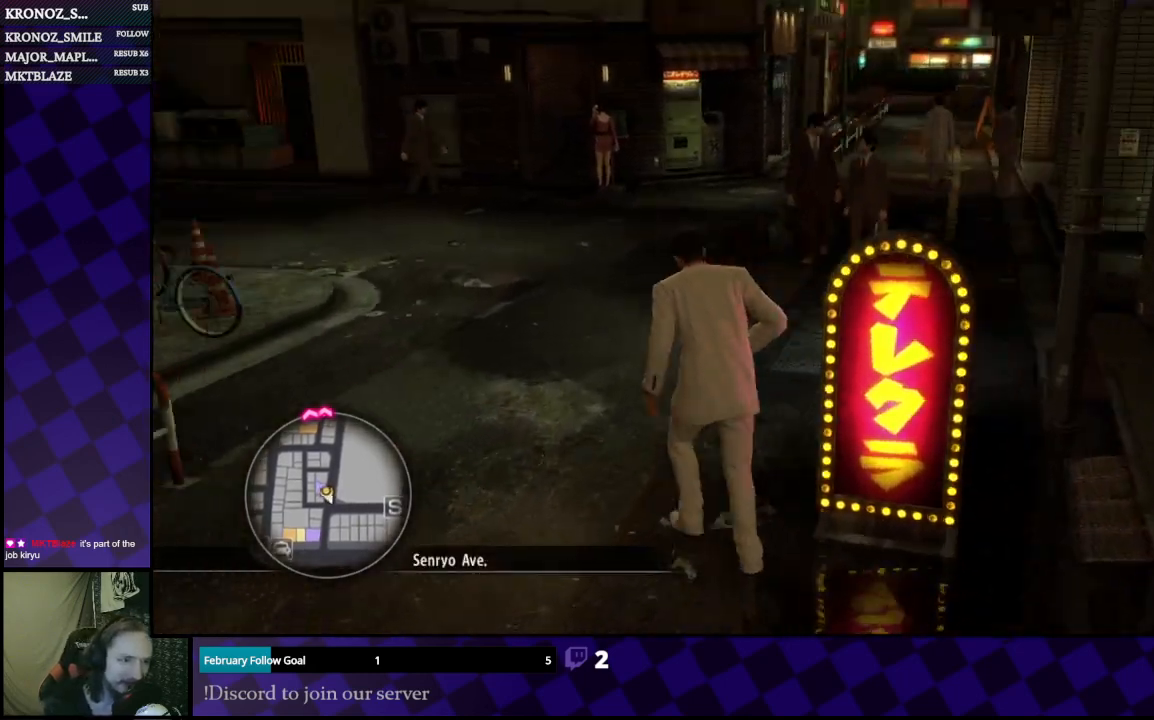
{"buttons": [], "left_stick": "up", "right_stick": "left", "events": [[167, "left_stick", "up"]]}
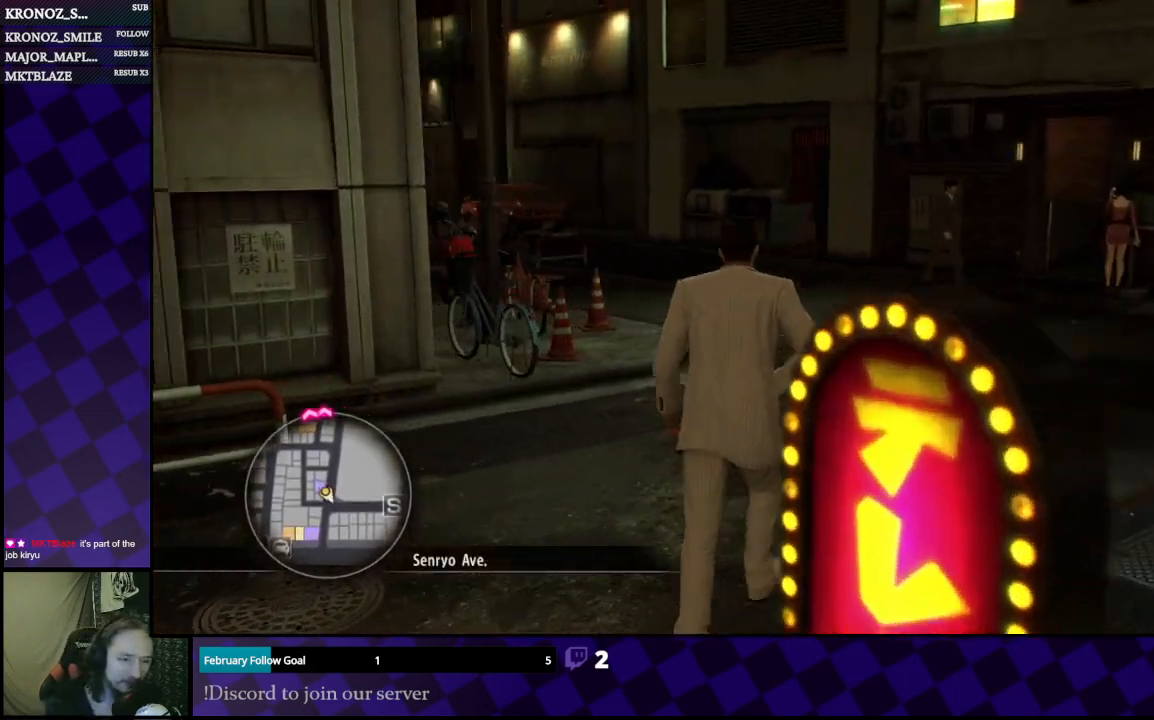
{"buttons": [], "left_stick": "up", "right_stick": "center", "events": [[233, "right_stick", "center"]]}
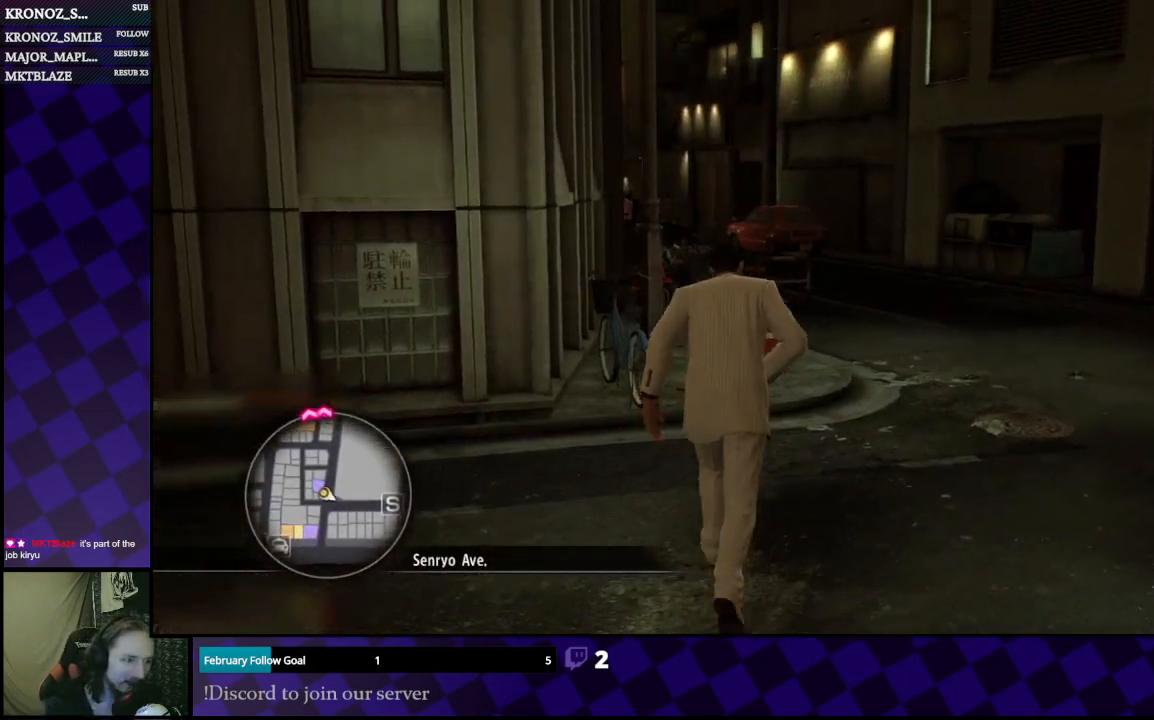
{"buttons": [], "left_stick": "left", "right_stick": "left", "events": [[100, "left_stick", "center"], [100, "right_stick", "left"], [433, "left_stick", "left"]]}
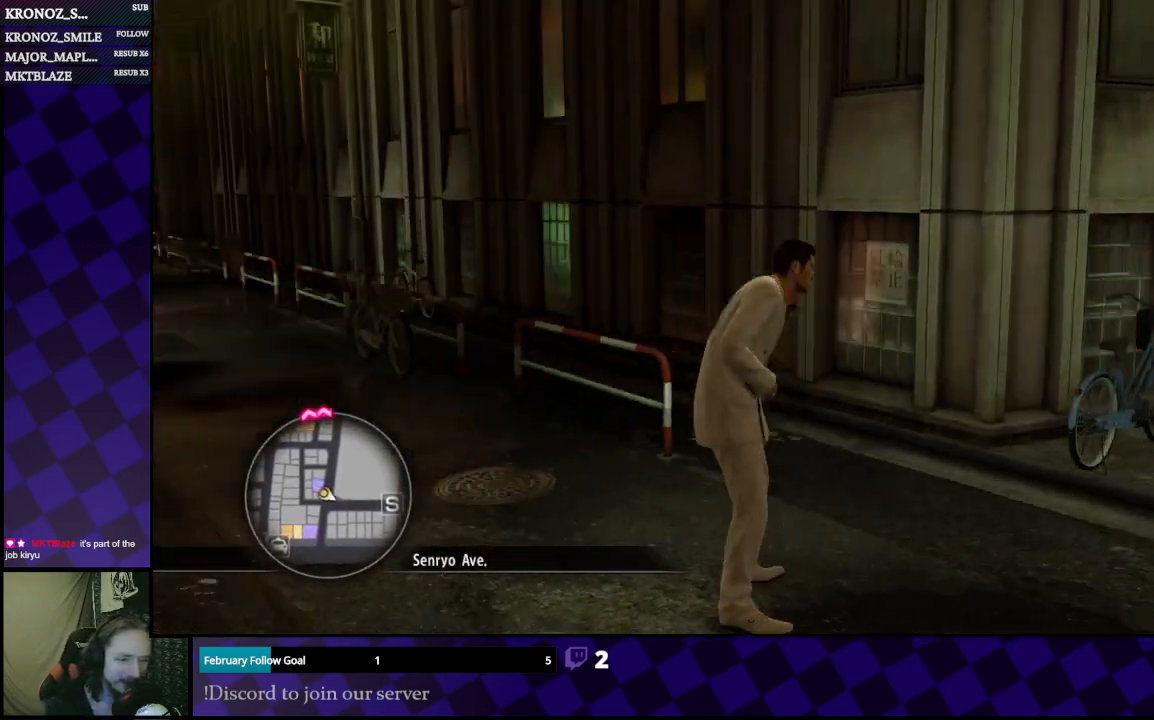
{"buttons": [], "left_stick": "up", "right_stick": "center", "events": [[300, "left_stick", "up-left"], [333, "right_stick", "center"], [400, "left_stick", "up"]]}
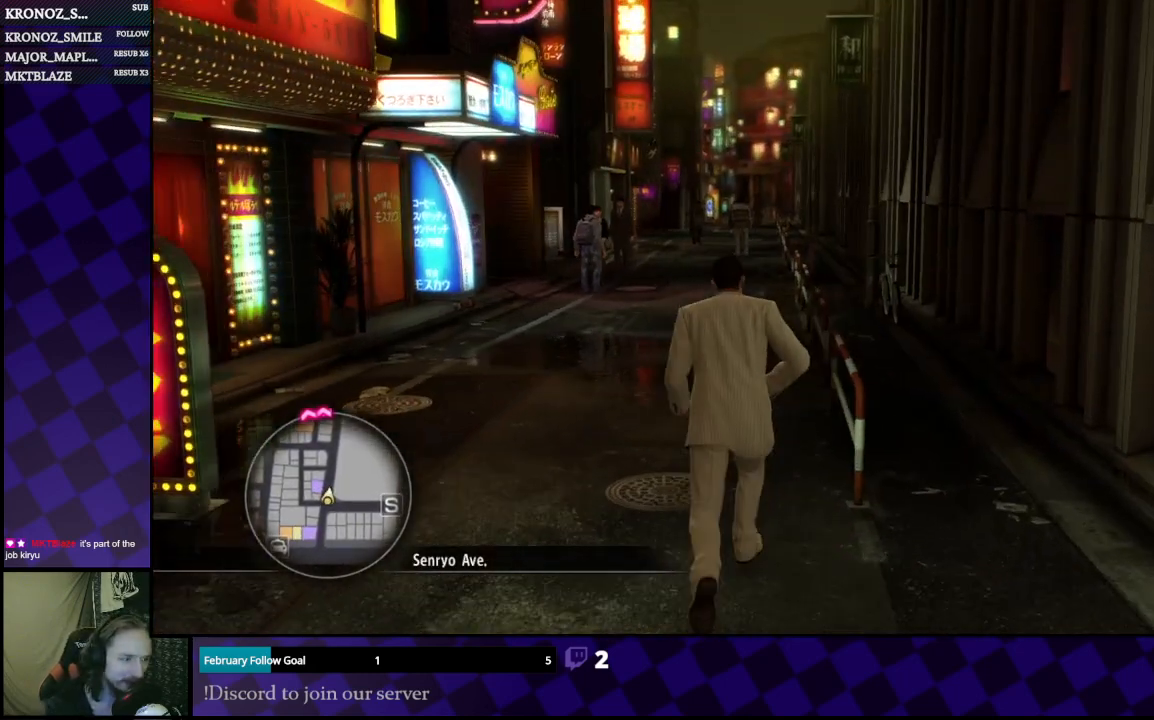
{"buttons": ["A"], "left_stick": "up", "right_stick": "center", "events": [[167, "A", "down"], [233, "left_stick", "up-left"], [367, "left_stick", "up"]]}
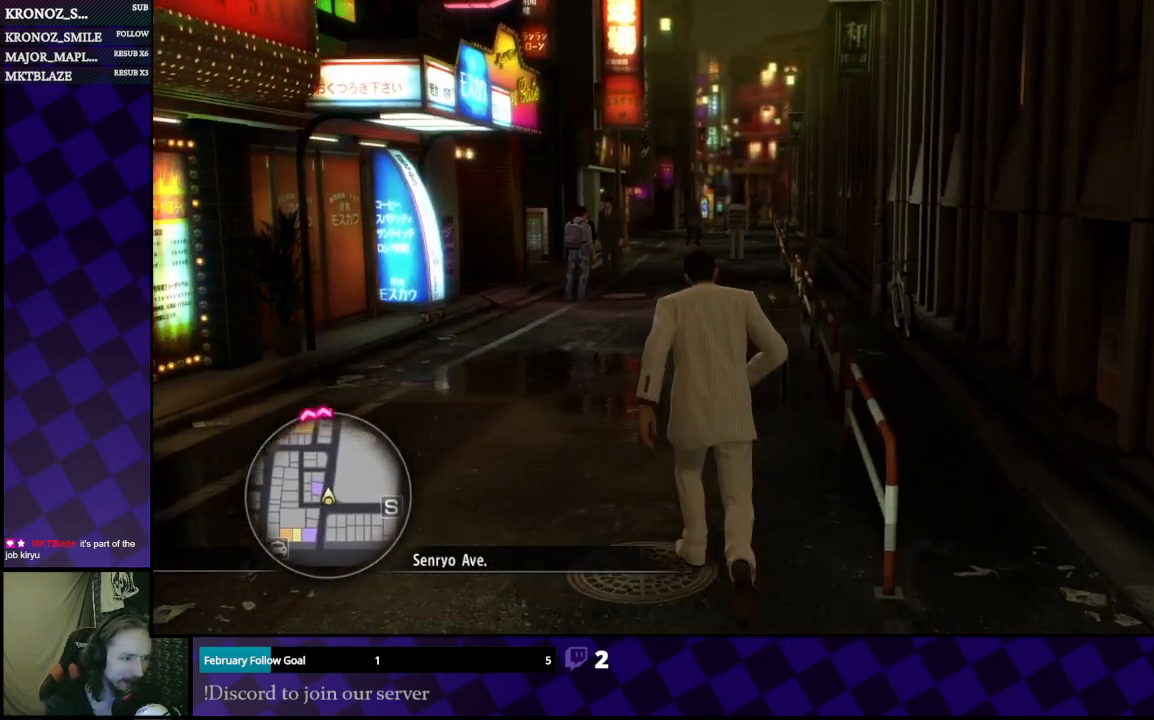
{"buttons": [], "left_stick": "center", "right_stick": "center", "events": [[100, "A", "up"], [100, "left_stick", "center"], [200, "SELECT", "down"], [433, "SELECT", "up"]]}
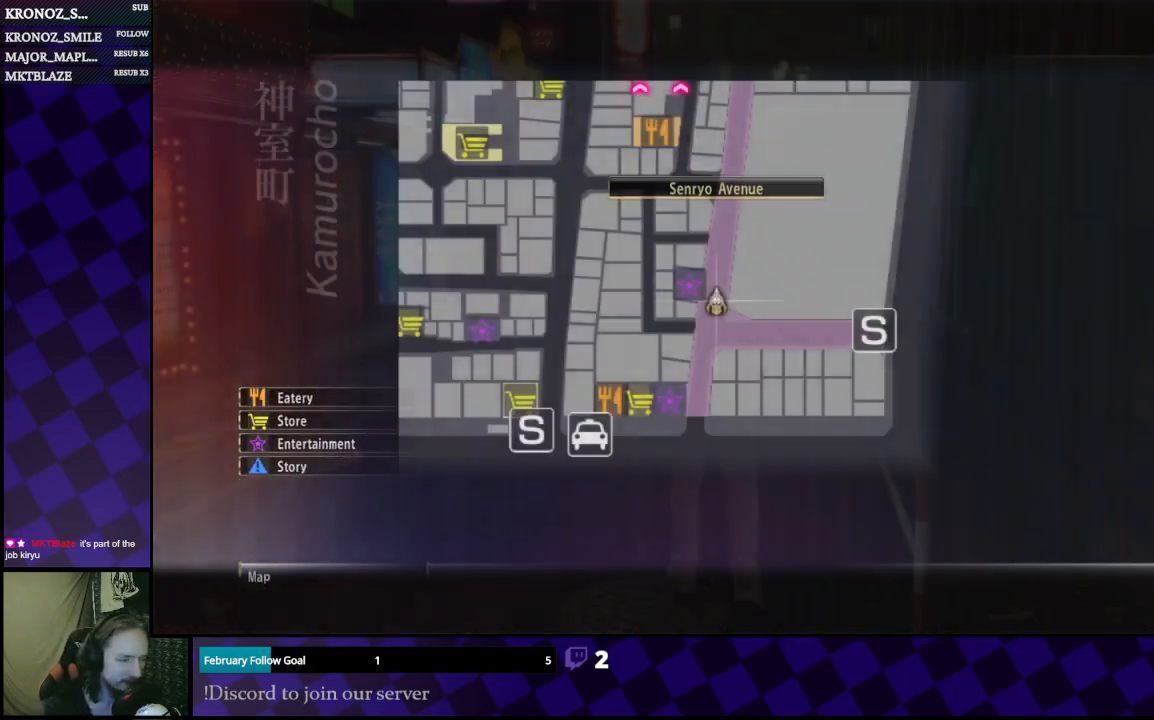
{"buttons": [], "left_stick": "center", "right_stick": "center", "events": []}
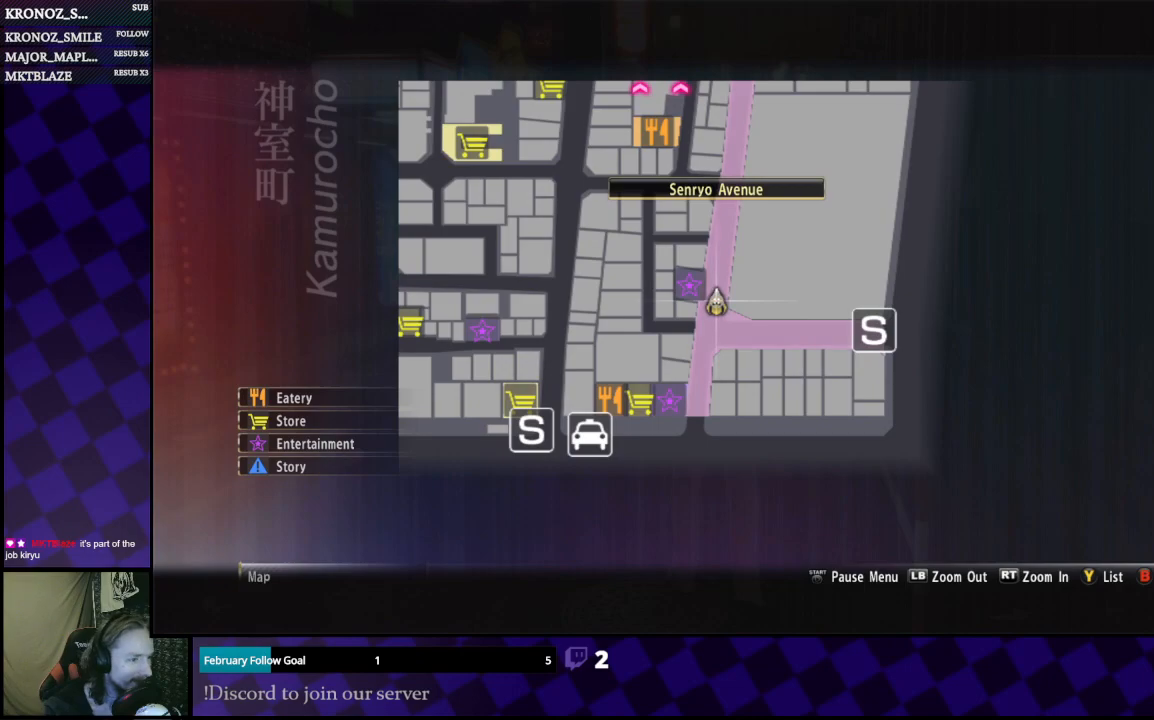
{"buttons": [], "left_stick": "center", "right_stick": "center", "events": [[67, "left_stick", "up"], [167, "left_stick", "up-left"], [333, "L1", "down"], [333, "left_stick", "down"], [400, "L1", "up"], [467, "left_stick", "center"]]}
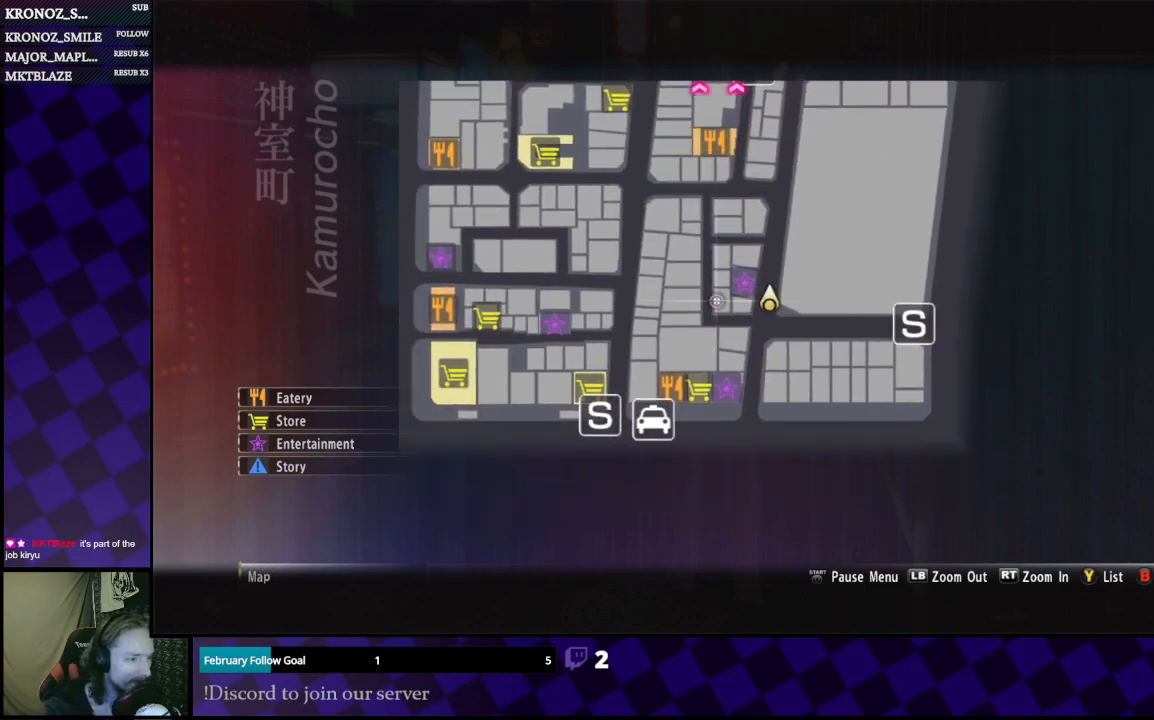
{"buttons": [], "left_stick": "left", "right_stick": "left", "events": [[267, "B", "down"], [333, "B", "up"], [433, "left_stick", "left"], [500, "right_stick", "left"]]}
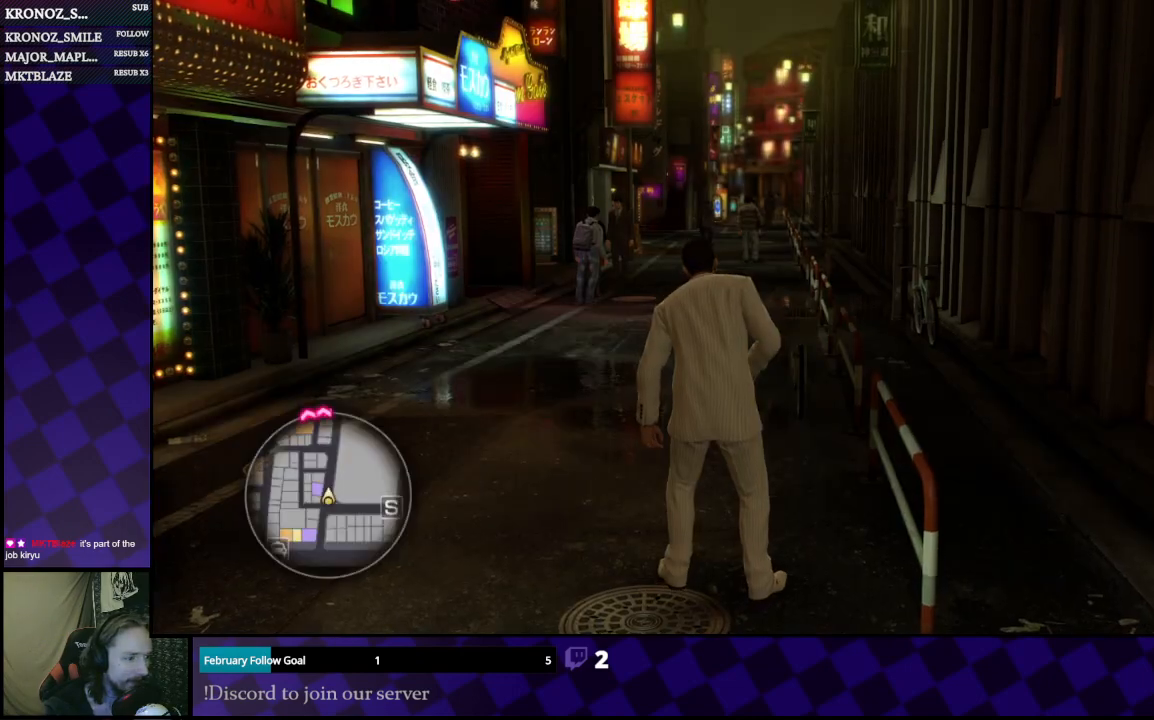
{"buttons": [], "left_stick": "left", "right_stick": "left", "events": []}
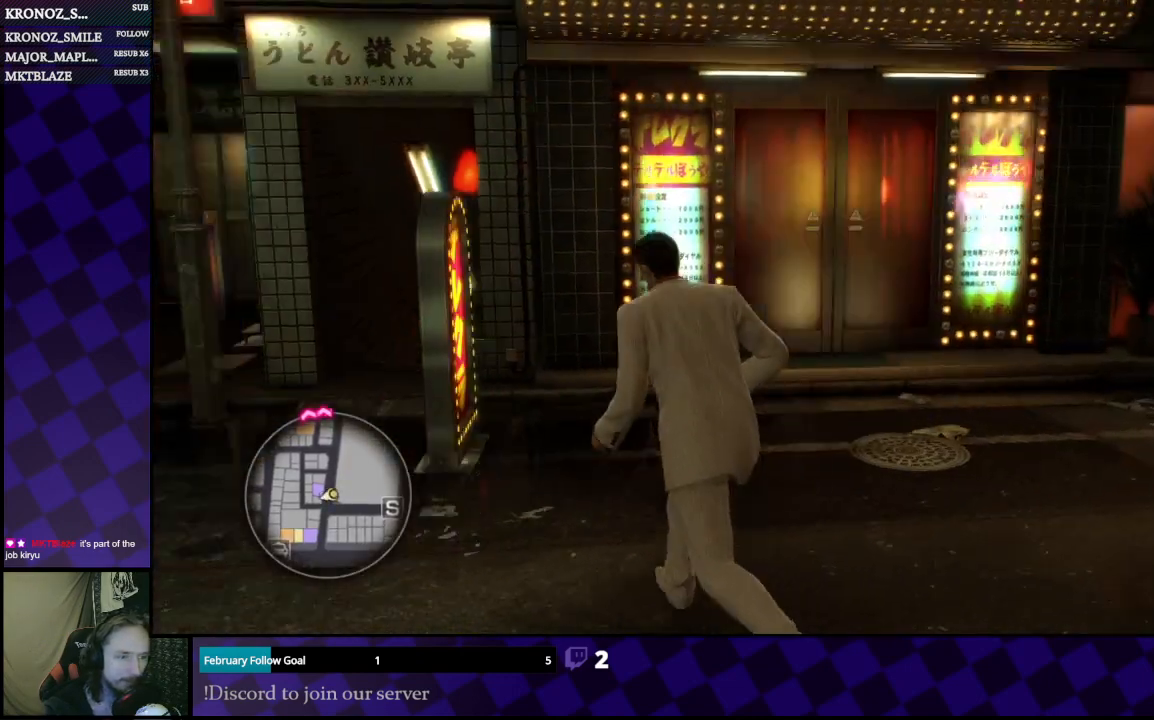
{"buttons": ["START"], "left_stick": "center", "right_stick": "center", "events": [[100, "right_stick", "center"], [500, "START", "down"], [500, "left_stick", "center"]]}
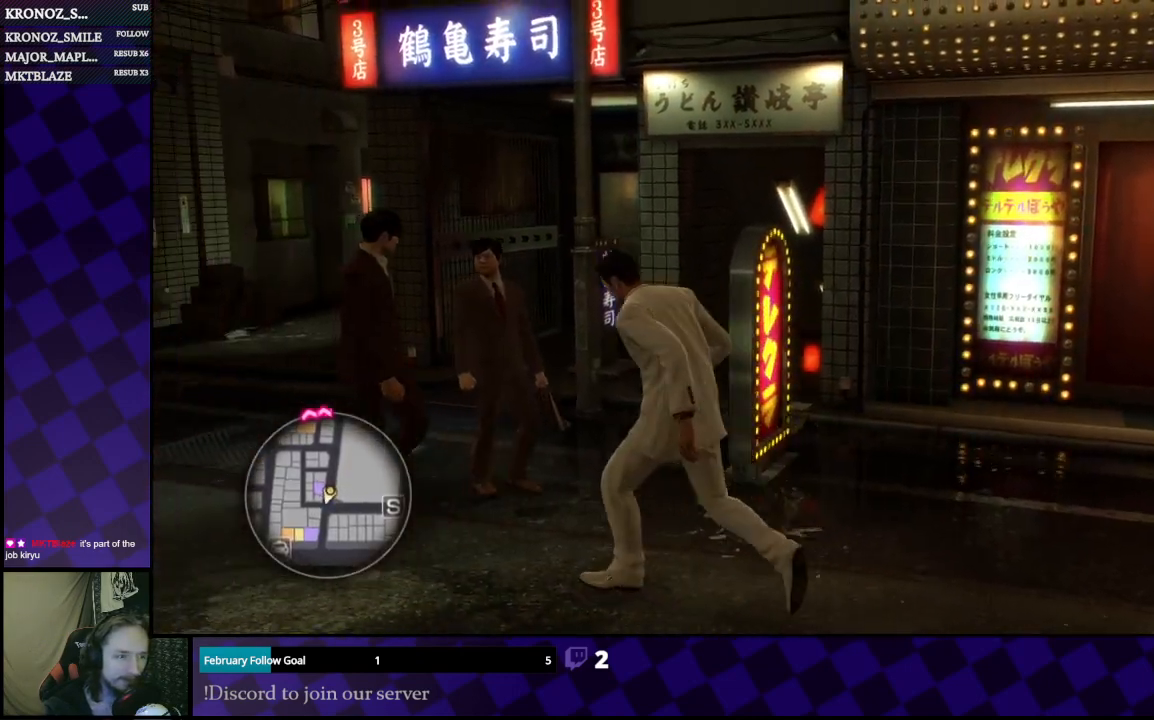
{"buttons": [], "left_stick": "center", "right_stick": "center", "events": [[200, "START", "up"]]}
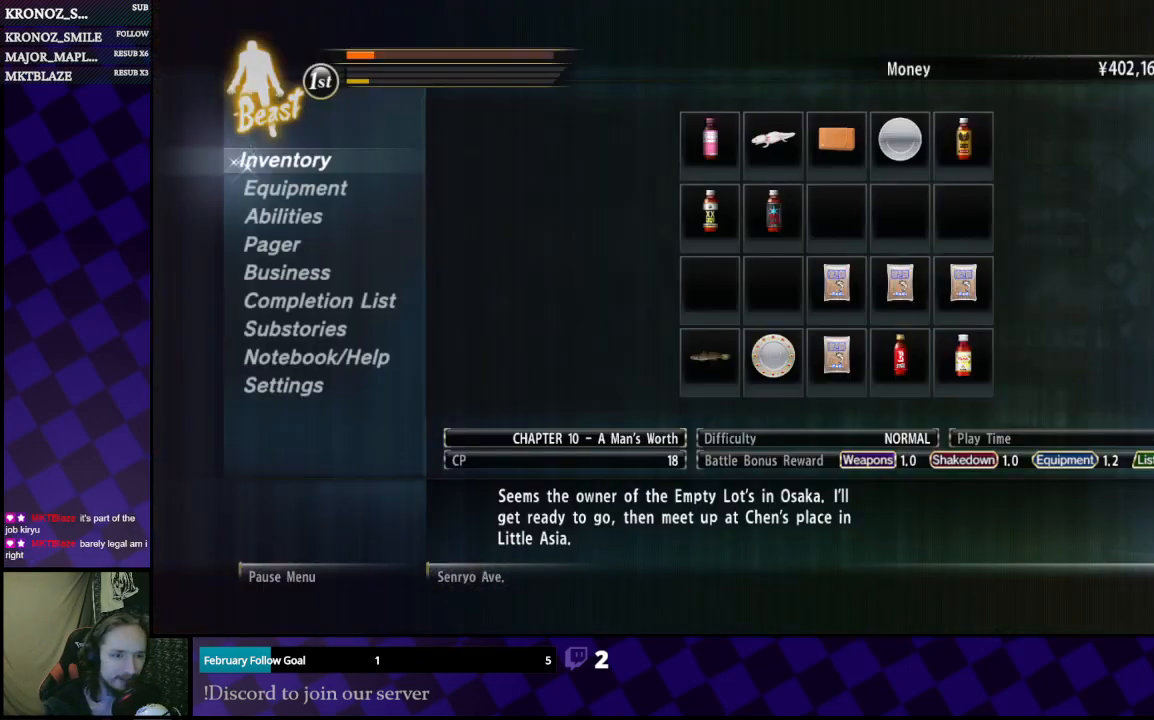
{"buttons": [], "left_stick": "center", "right_stick": "center", "events": []}
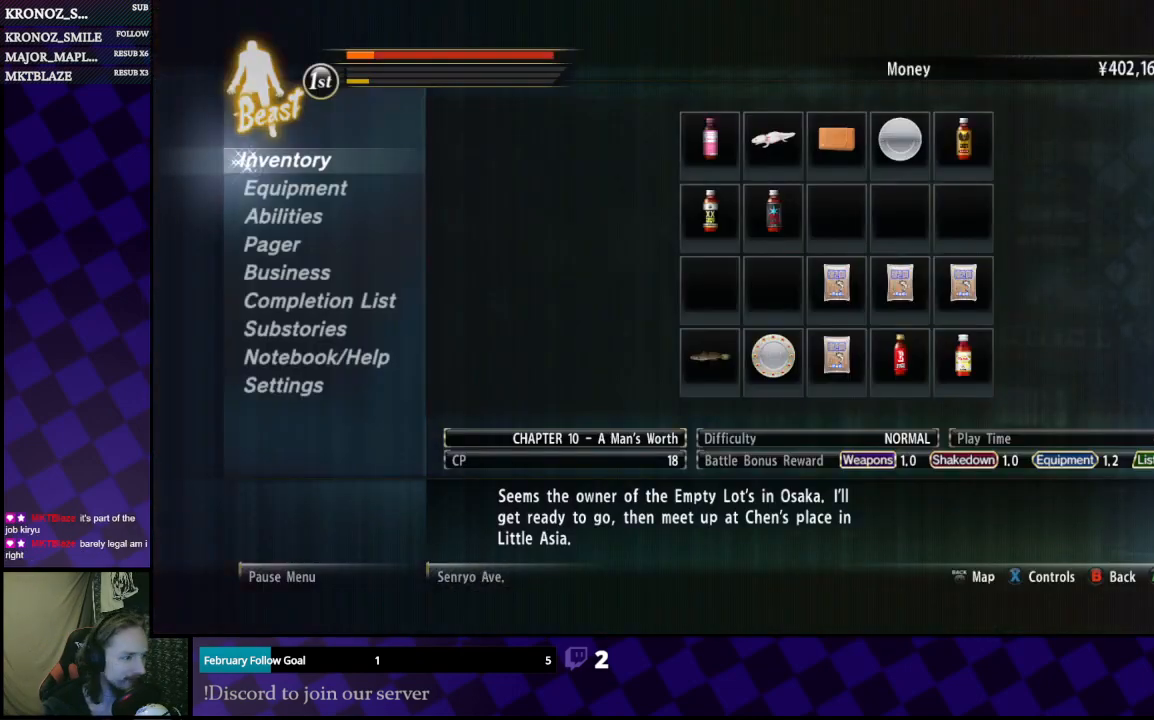
{"buttons": [], "left_stick": "center", "right_stick": "center", "events": [[233, "B", "down"], [333, "B", "up"]]}
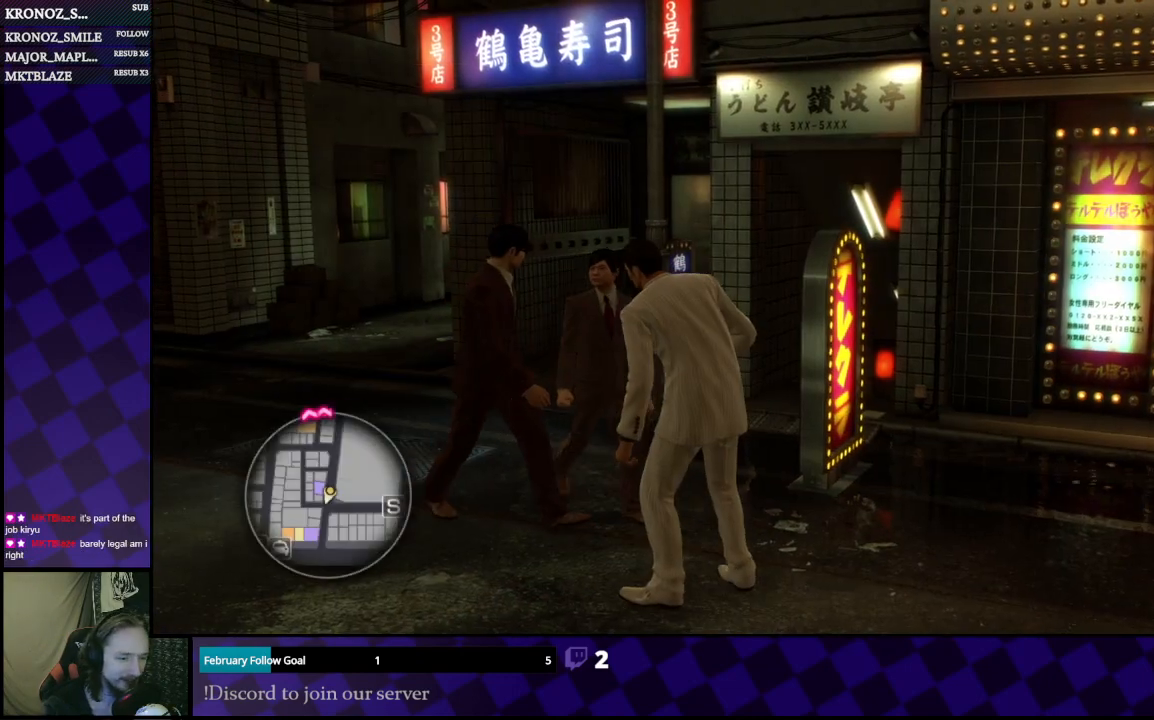
{"buttons": [], "left_stick": "center", "right_stick": "center", "events": []}
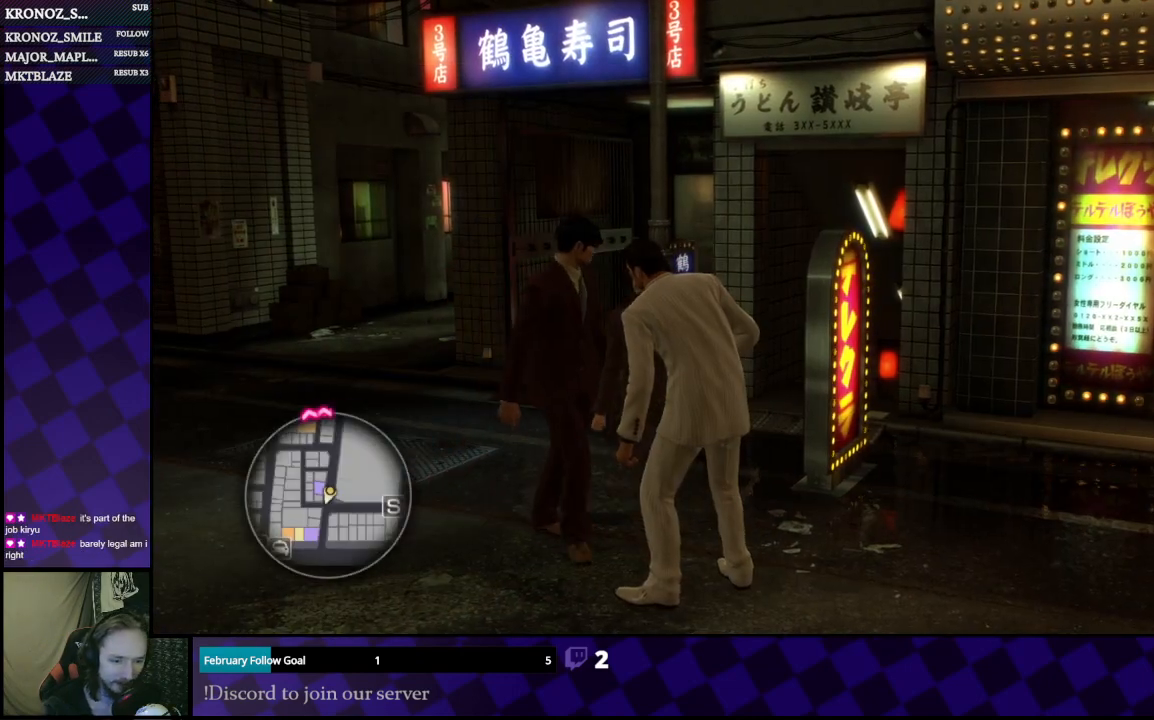
{"buttons": [], "left_stick": "left", "right_stick": "center", "events": [[133, "left_stick", "left"], [333, "right_stick", "left"], [500, "right_stick", "center"]]}
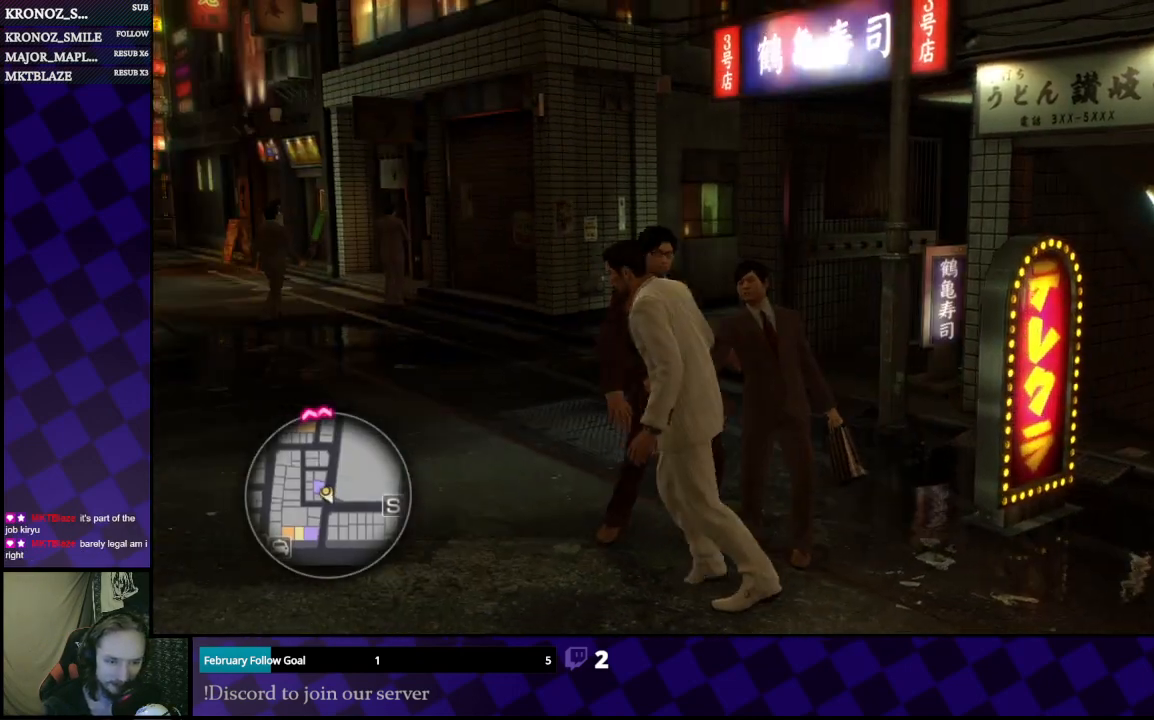
{"buttons": [], "left_stick": "up-left", "right_stick": "center", "events": [[200, "left_stick", "up-left"]]}
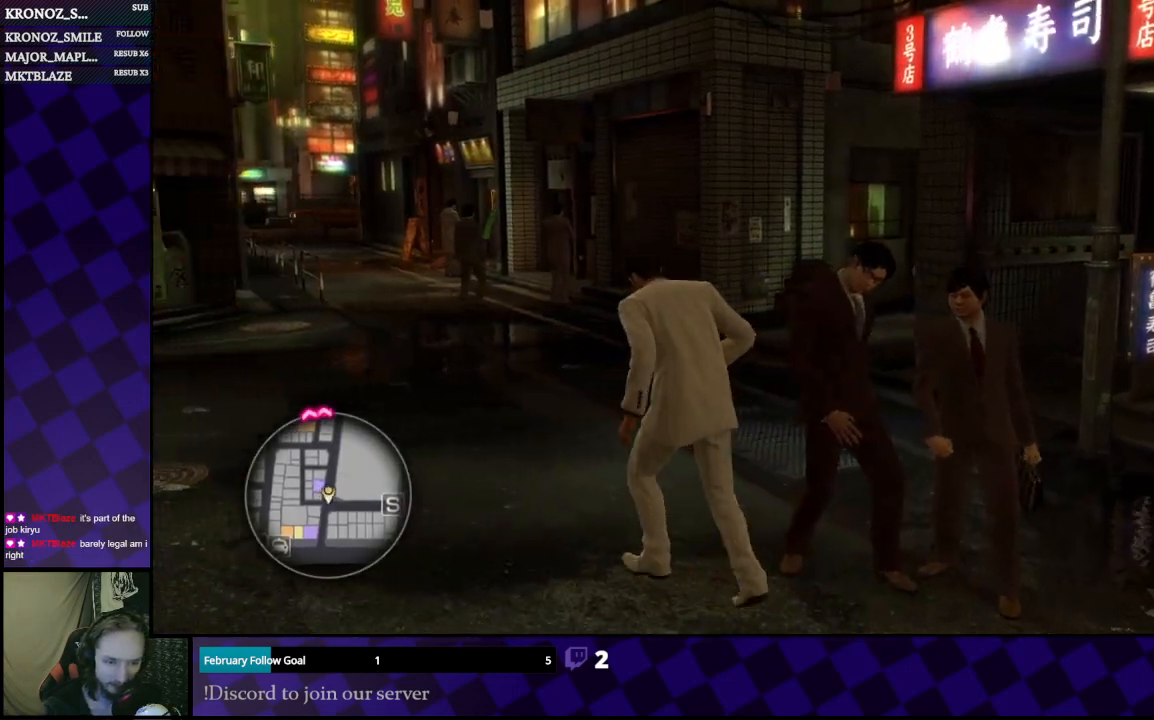
{"buttons": ["SELECT"], "left_stick": "center", "right_stick": "center", "events": [[167, "left_stick", "up"], [267, "left_stick", "center"], [400, "SELECT", "down"]]}
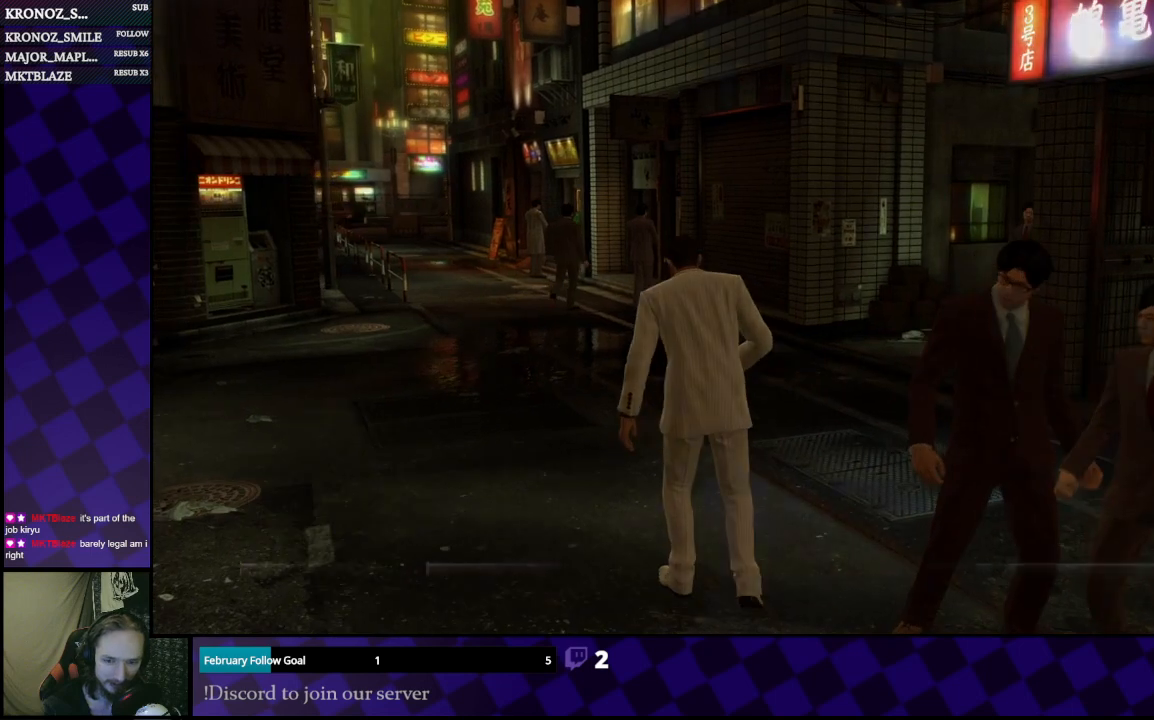
{"buttons": [], "left_stick": "center", "right_stick": "center", "events": [[100, "SELECT", "up"]]}
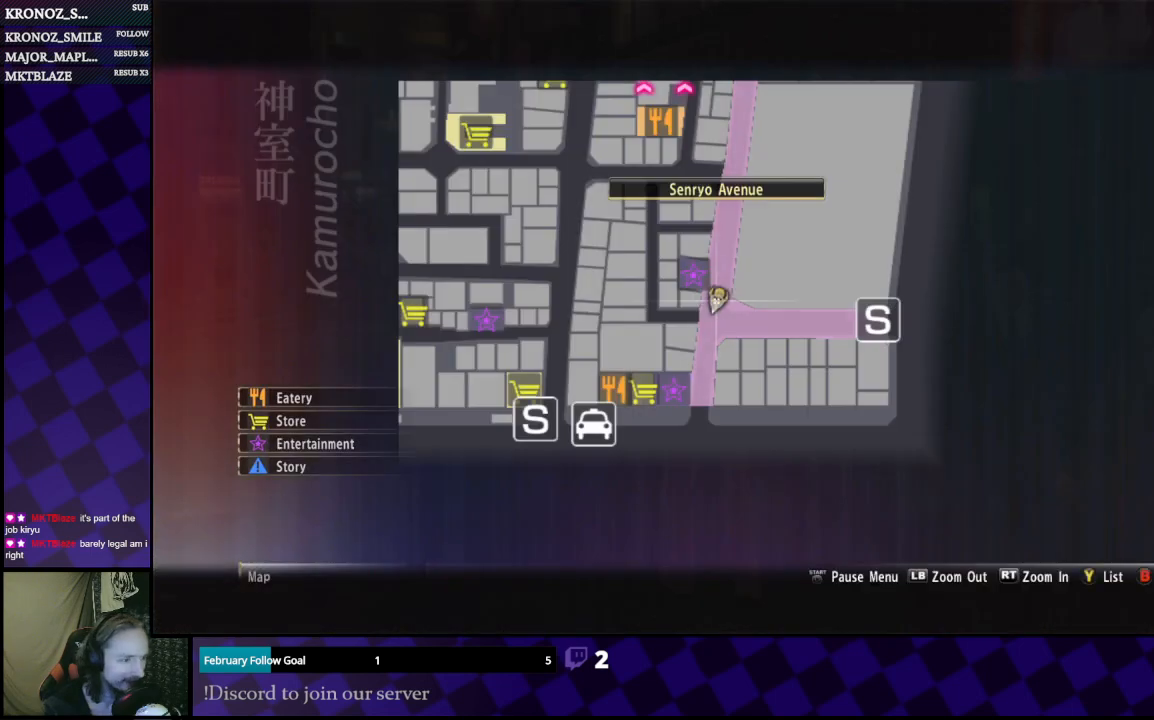
{"buttons": [], "left_stick": "down-left", "right_stick": "center", "events": [[200, "left_stick", "up"], [300, "left_stick", "center"], [400, "left_stick", "down-left"]]}
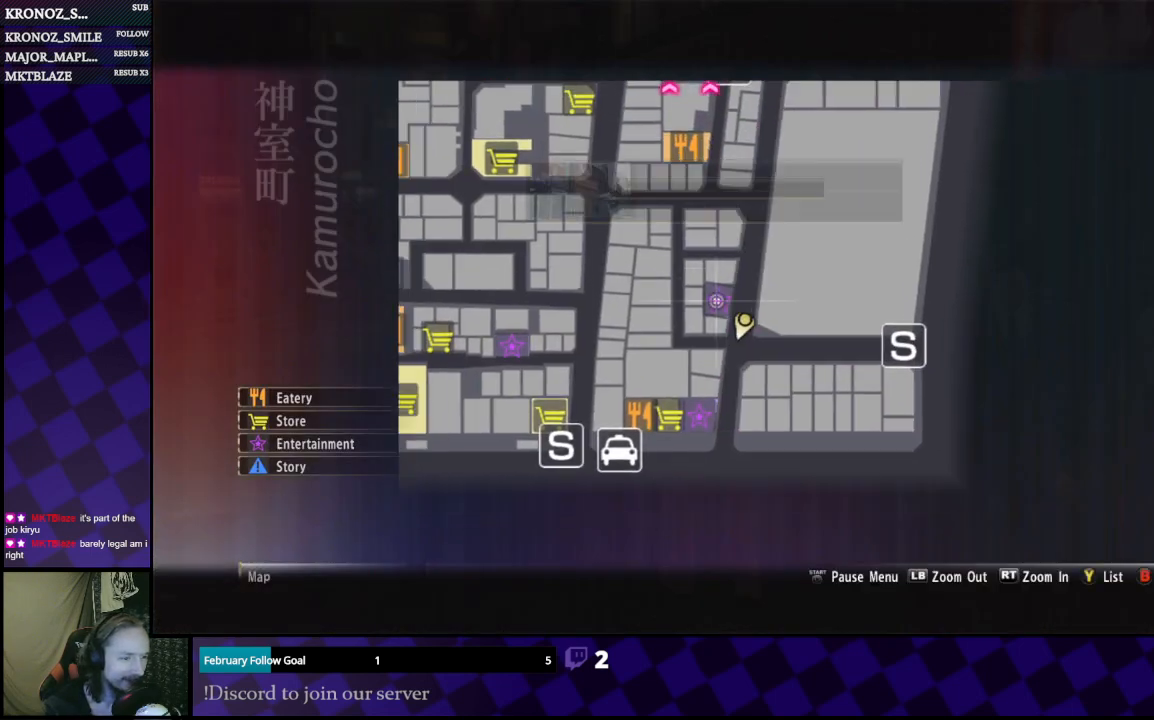
{"buttons": [], "left_stick": "center", "right_stick": "center", "events": [[333, "left_stick", "center"]]}
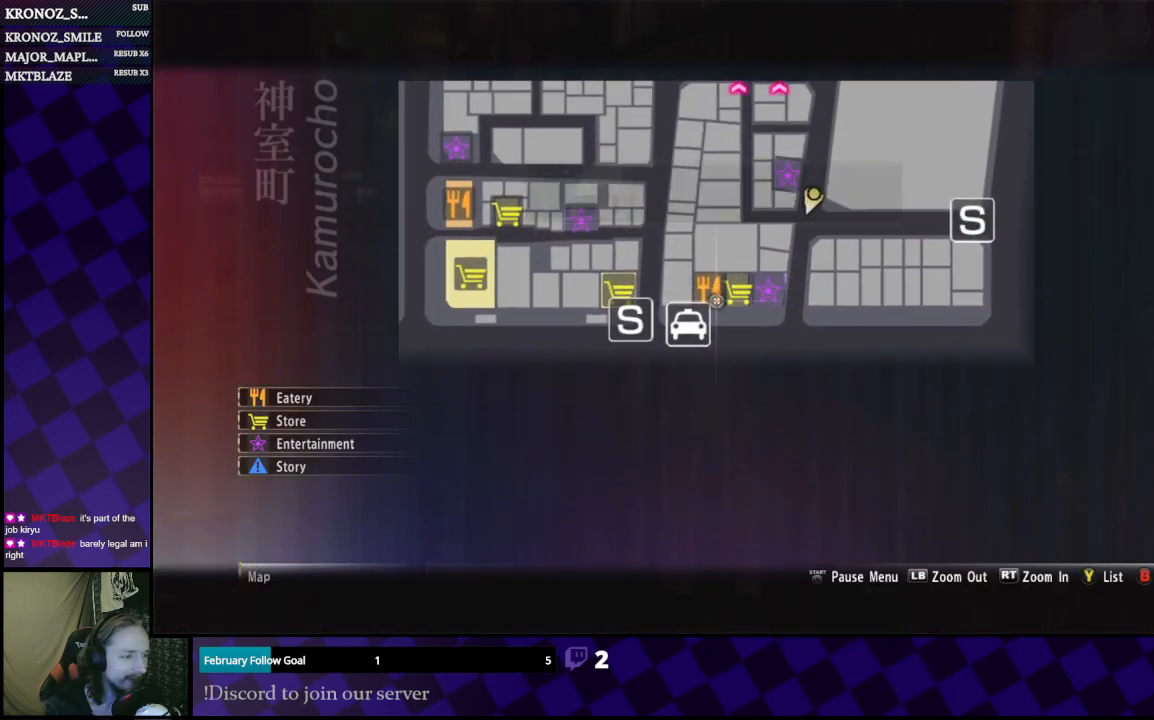
{"buttons": [], "left_stick": "center", "right_stick": "center", "events": [[367, "left_stick", "left"], [433, "left_stick", "center"]]}
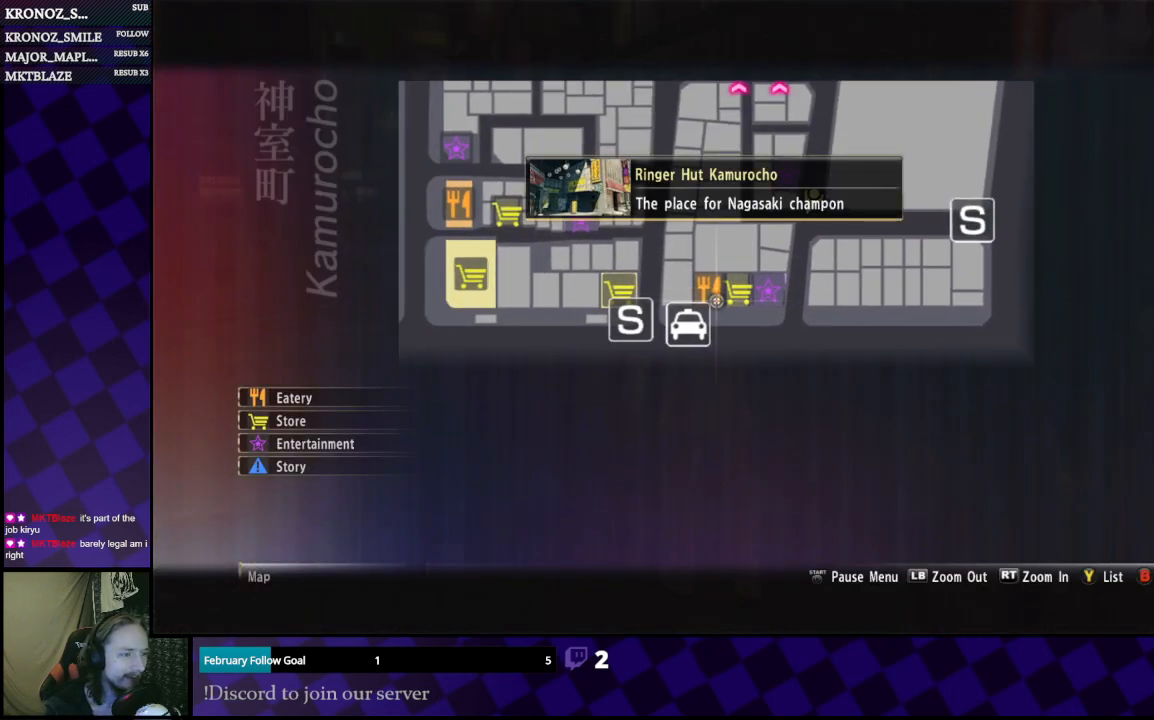
{"buttons": [], "left_stick": "center", "right_stick": "center", "events": [[400, "left_stick", "left"], [500, "left_stick", "center"]]}
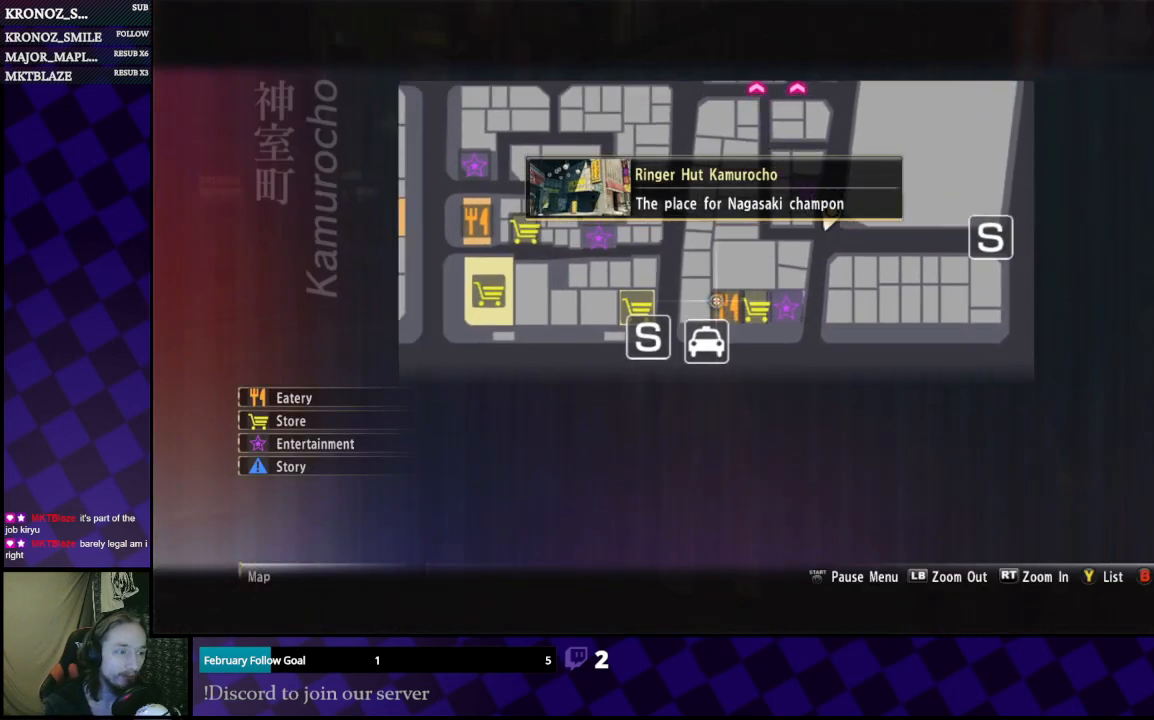
{"buttons": [], "left_stick": "center", "right_stick": "center", "events": []}